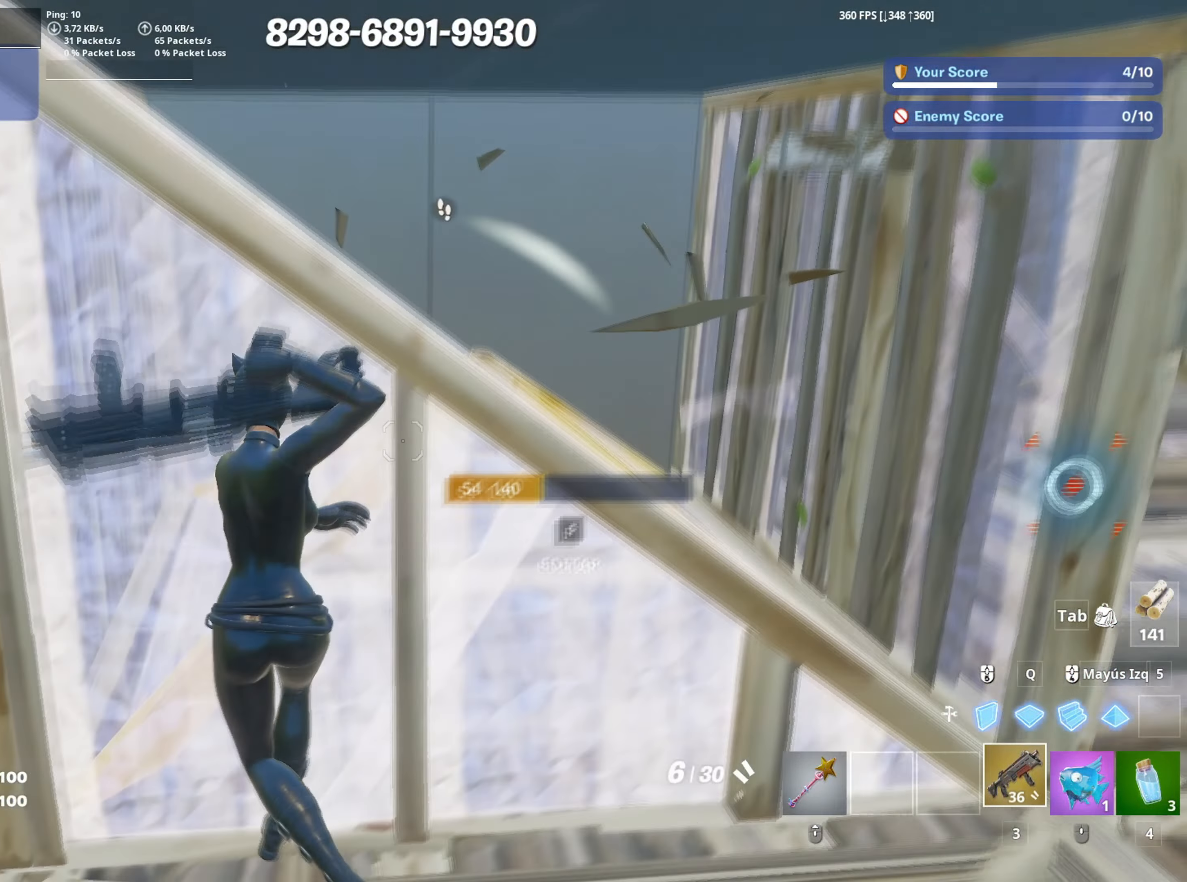
Gameplay with keyboard and mouse; each line is a JSON object with the keys and mouse buttons held at the frame after it. "events" lists presses ("down") and releases ("up") of "1", "2", "3", "4", "5", "a", "alt", "c", "caps_lock", "ctrl", "d", "e", "f", "g", "q", "r", "s", "shift", "space", "t", "tab", "v", "w", "x", "z", "mouse_left", "mouse_wheel" and "mouse_right" between this image and that frame as [ms after this image, input, new state], when the widget could be followed in between. "mouse_left", "mouse_wheel", "mouse_right" = the "left", "wheel", "right" buttons of the "mouse" list. No other keys are recorded. "wheel" means that the mouse wheel is clicked or scrolled. "mouse_move" is the direction in which the mouse moves at that frame (one of eight, or "still"), when it could be read.
{"keys": ["d", "s"], "mouse": [], "mouse_move": "up", "events": [[17, "3", "up"], [17, "e", "up"], [17, "w", "up"], [100, "d", "down"], [150, "a", "up"], [283, "space", "down"], [383, "s", "down"], [483, "space", "up"]]}
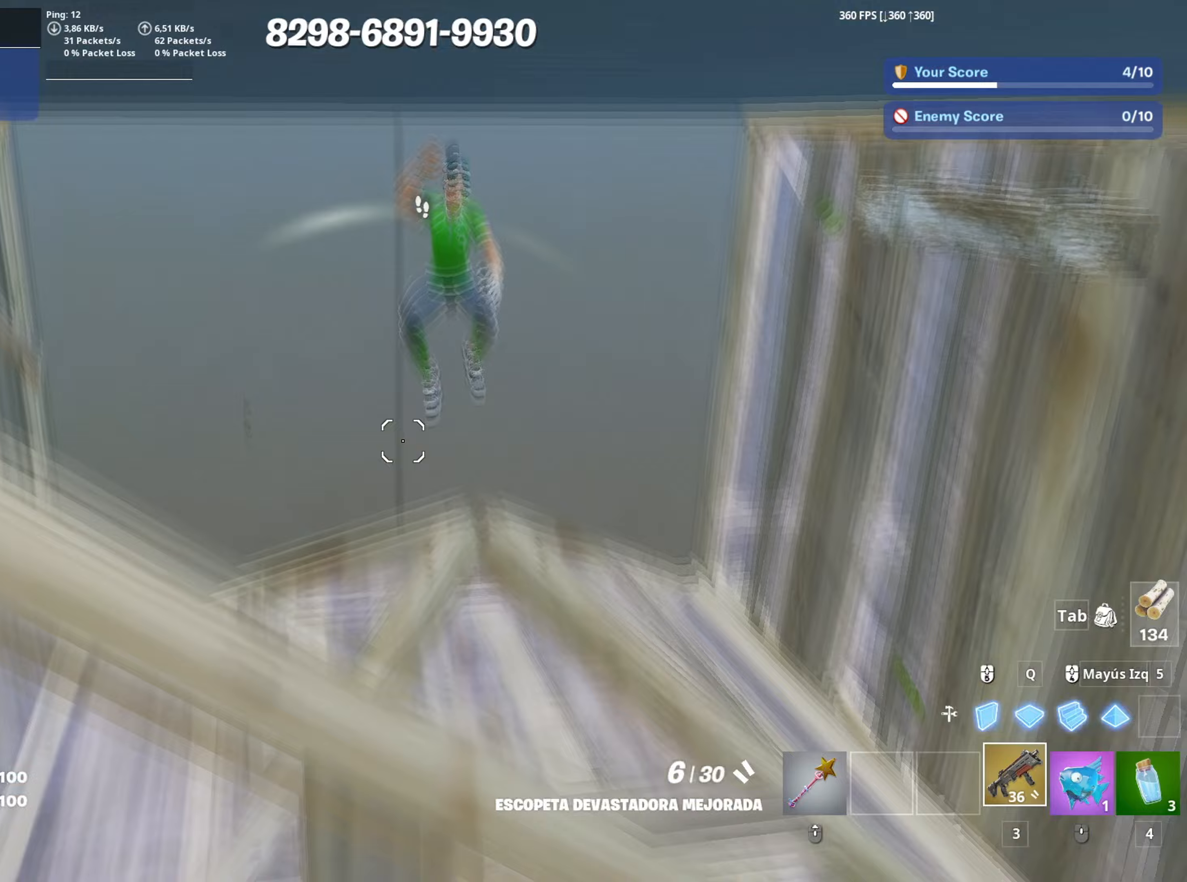
{"keys": ["d", "s"], "mouse": ["left"], "mouse_move": "up-right", "events": [[117, "mouse_left", "down"], [217, "mouse_left", "up"], [300, "mouse_wheel", "down"], [400, "mouse_wheel", "up"], [450, "mouse_left", "down"]]}
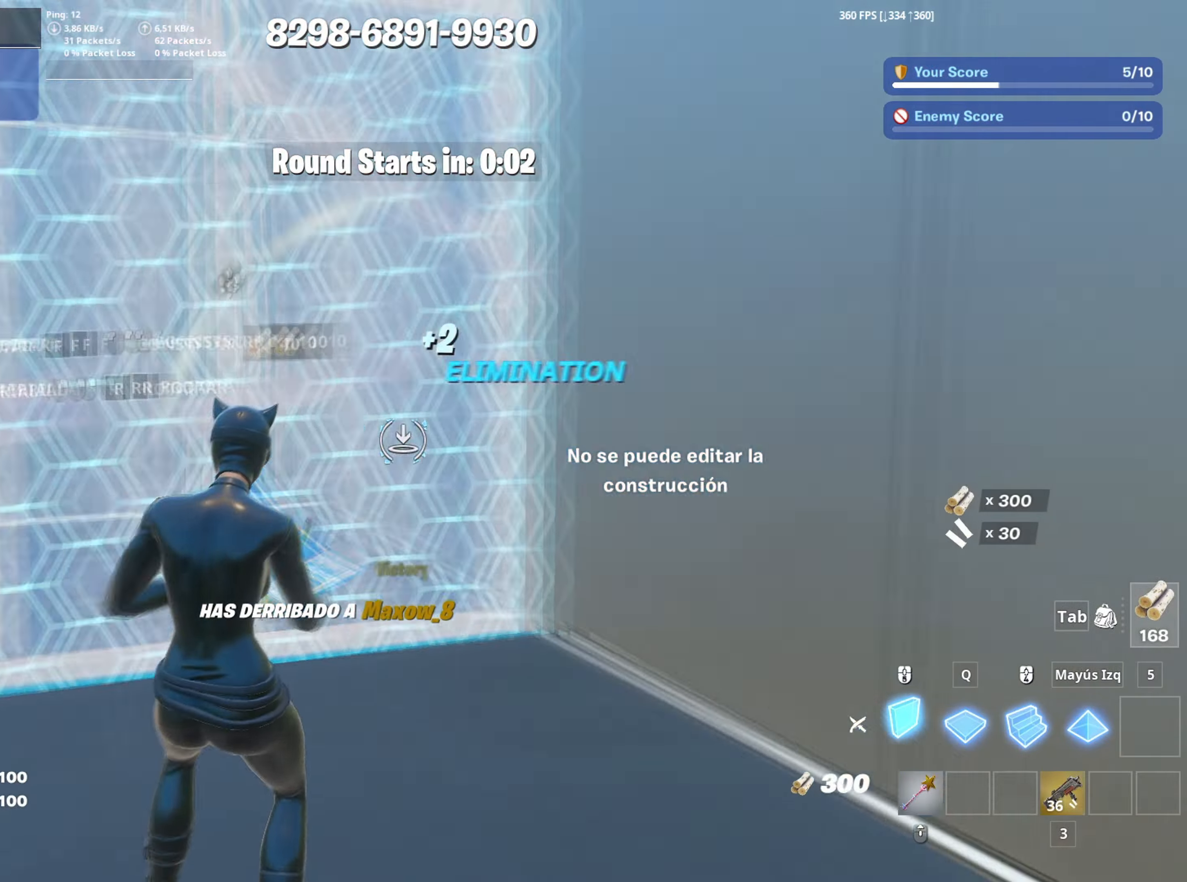
{"keys": ["f", "w"], "mouse": ["left"], "mouse_move": "up-right", "events": [[50, "d", "up"], [100, "s", "up"], [133, "a", "down"], [217, "w", "down"], [233, "mouse_left", "up"], [283, "a", "up"], [367, "mouse_wheel", "down"], [467, "mouse_wheel", "up"], [500, "f", "down"], [500, "mouse_left", "down"]]}
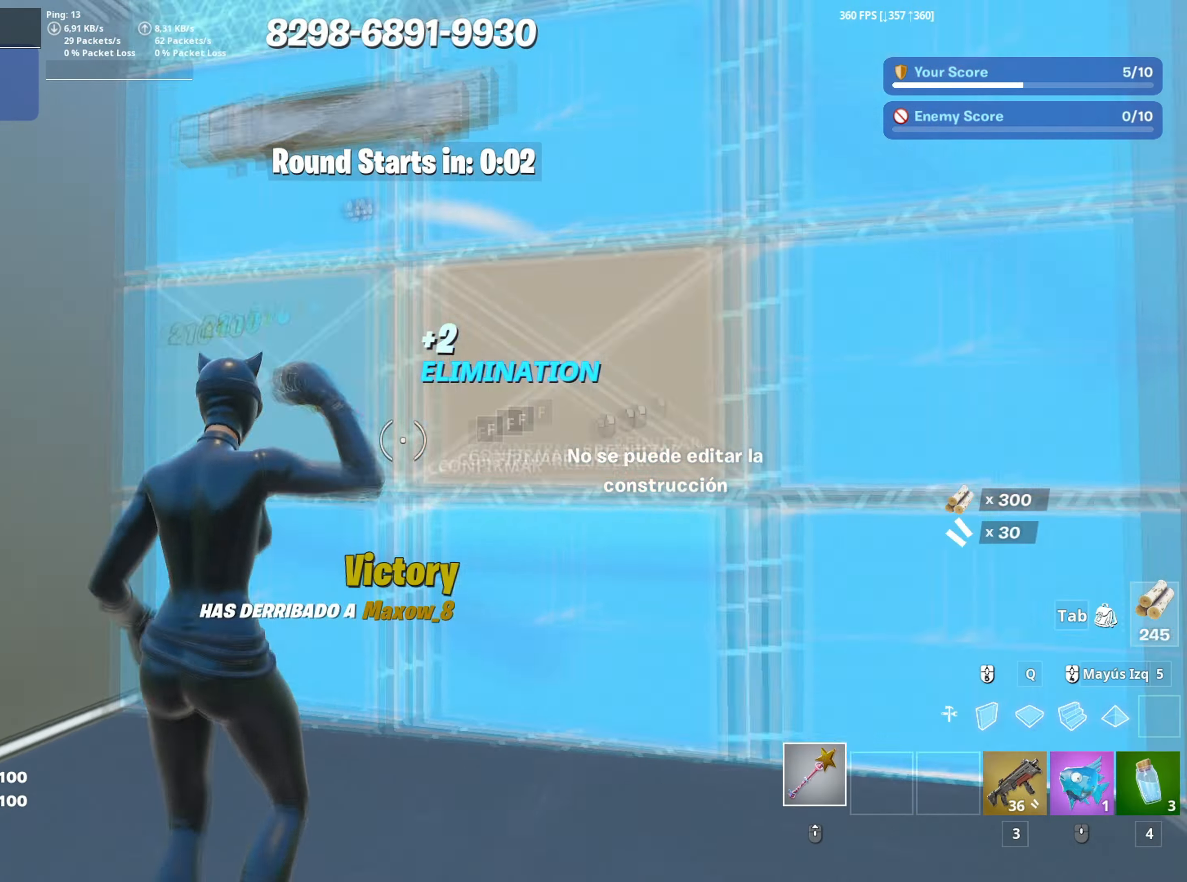
{"keys": ["w"], "mouse": ["left"], "mouse_move": "left", "events": [[67, "f", "up"], [150, "f", "down"], [150, "mouse_left", "up"], [250, "f", "up"], [250, "q", "down"], [283, "mouse_left", "down"], [333, "d", "down"], [383, "q", "up"], [483, "d", "up"]]}
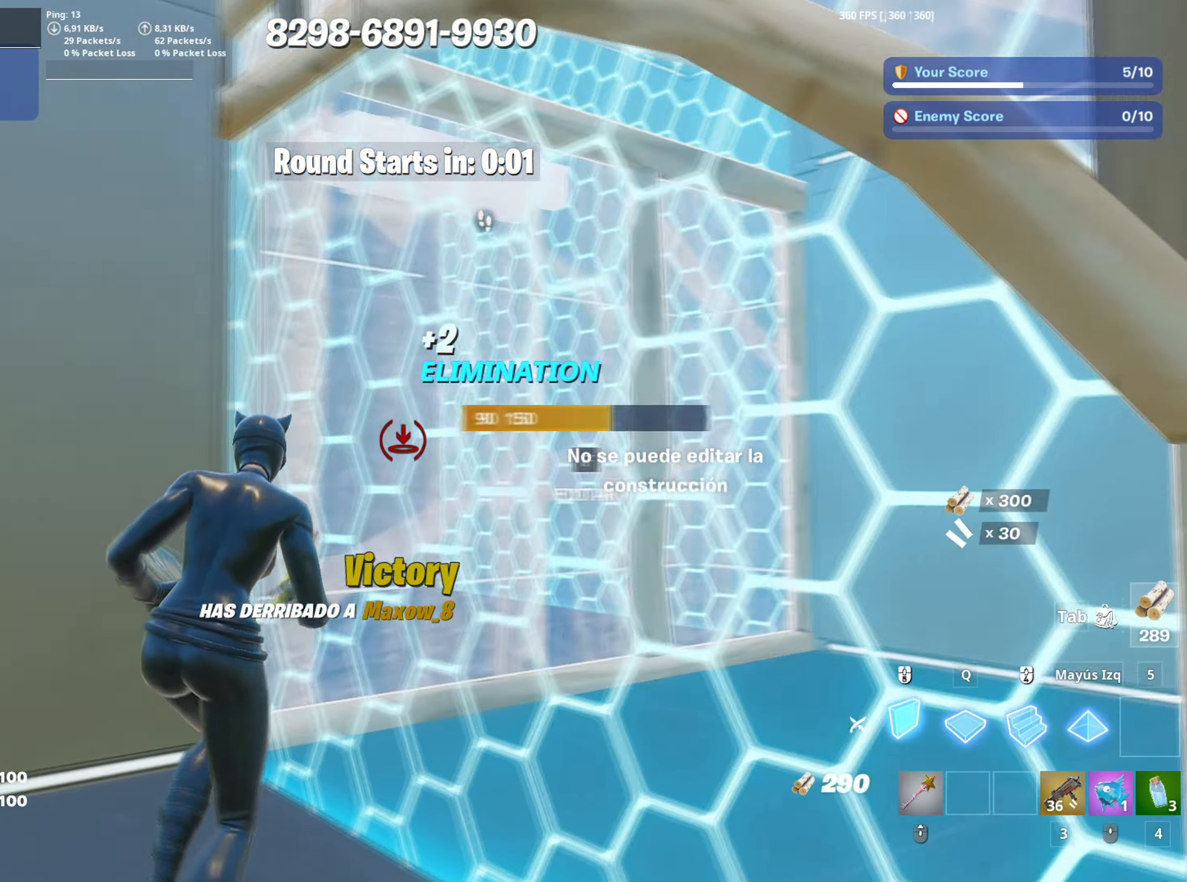
{"keys": ["q", "shift", "w"], "mouse": ["left"], "mouse_move": "up", "events": [[83, "mouse_left", "up"], [117, "f", "down"], [167, "f", "up"], [167, "mouse_left", "down"], [267, "f", "down"], [350, "q", "down"], [367, "f", "up"], [450, "shift", "down"]]}
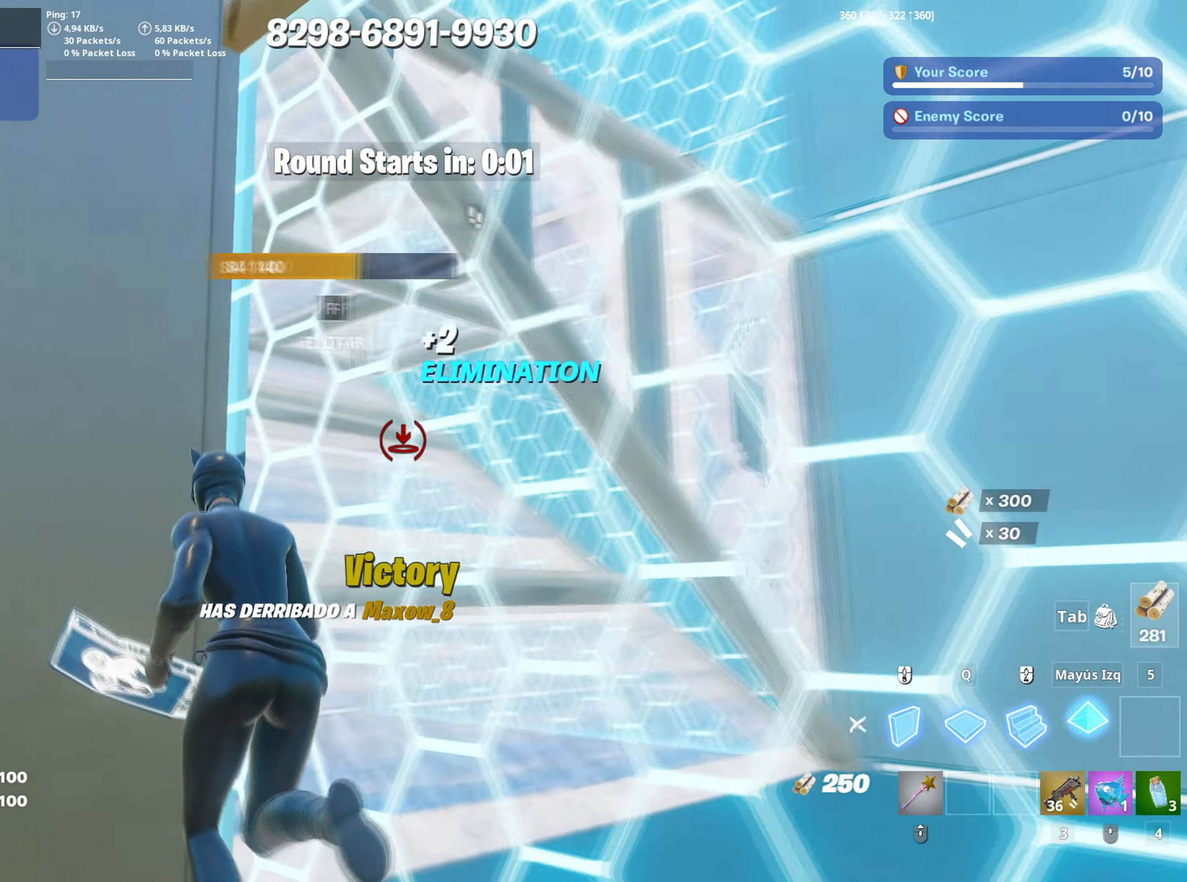
{"keys": ["d", "w"], "mouse": [], "mouse_move": "right", "events": [[50, "shift", "up"], [133, "3", "down"], [133, "q", "up"], [183, "mouse_left", "up"], [233, "3", "up"], [233, "w", "up"], [317, "d", "down"], [317, "w", "down"]]}
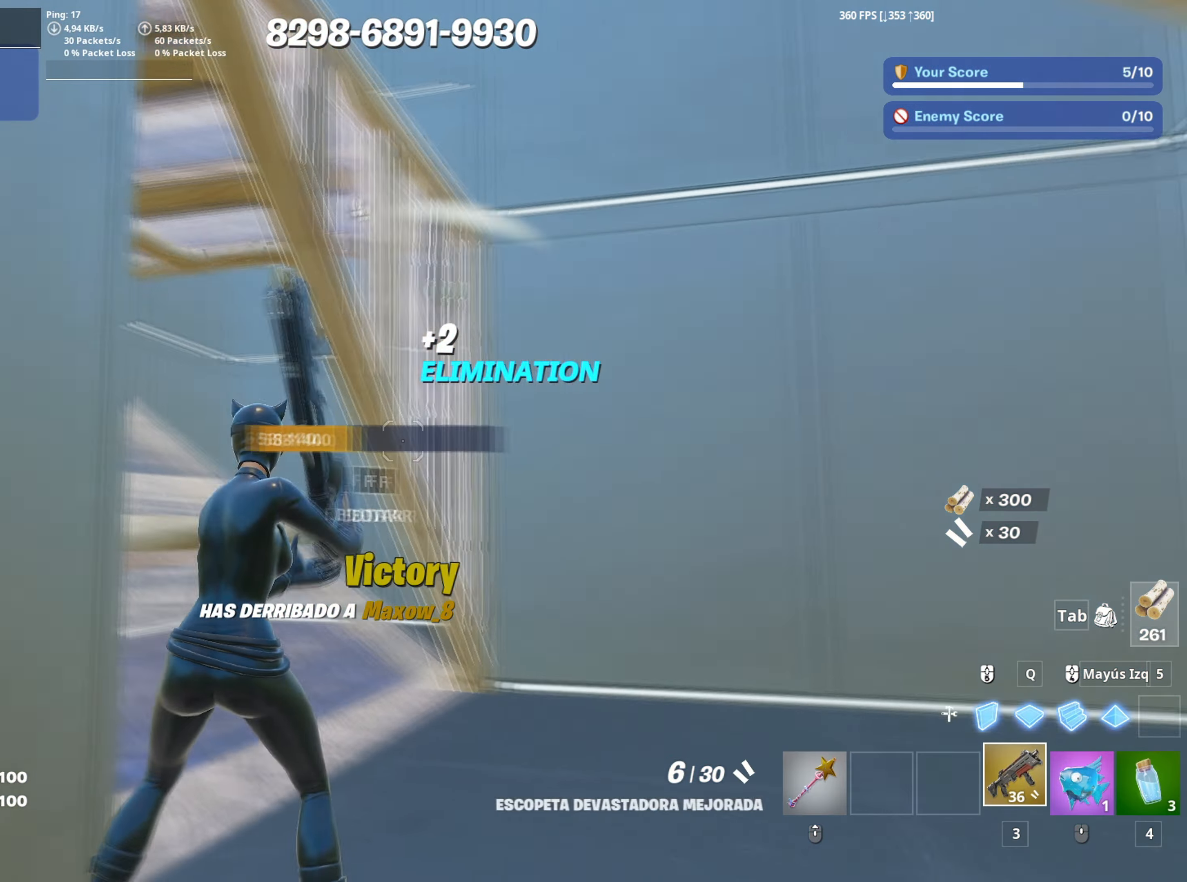
{"keys": ["w"], "mouse": [], "mouse_move": "down-left", "events": [[100, "mouse_left", "down"], [117, "d", "up"], [250, "3", "down"], [283, "3", "up"], [283, "mouse_left", "up"], [383, "v", "down"], [483, "v", "up"]]}
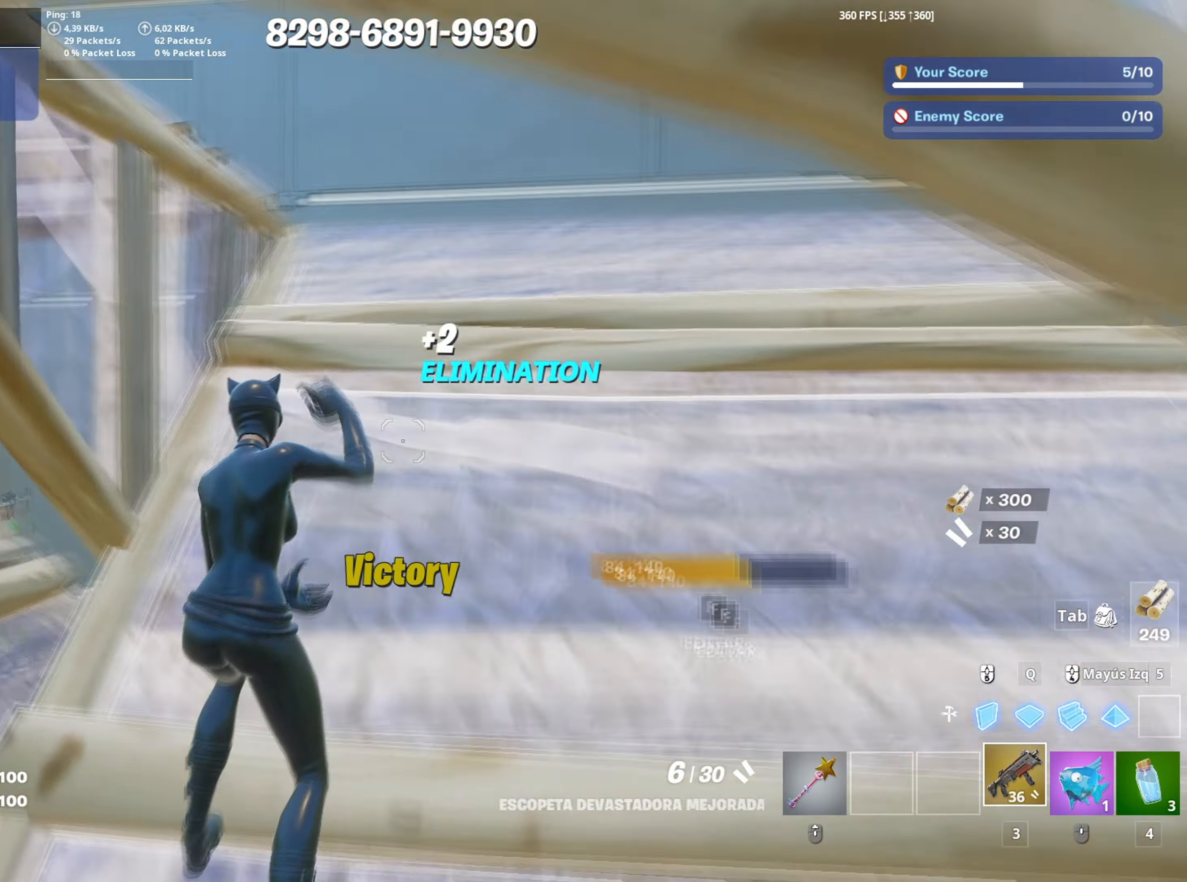
{"keys": ["a", "w"], "mouse": [], "mouse_move": "left", "events": [[117, "a", "down"], [117, "space", "down"], [167, "w", "up"], [317, "space", "up"], [350, "w", "down"]]}
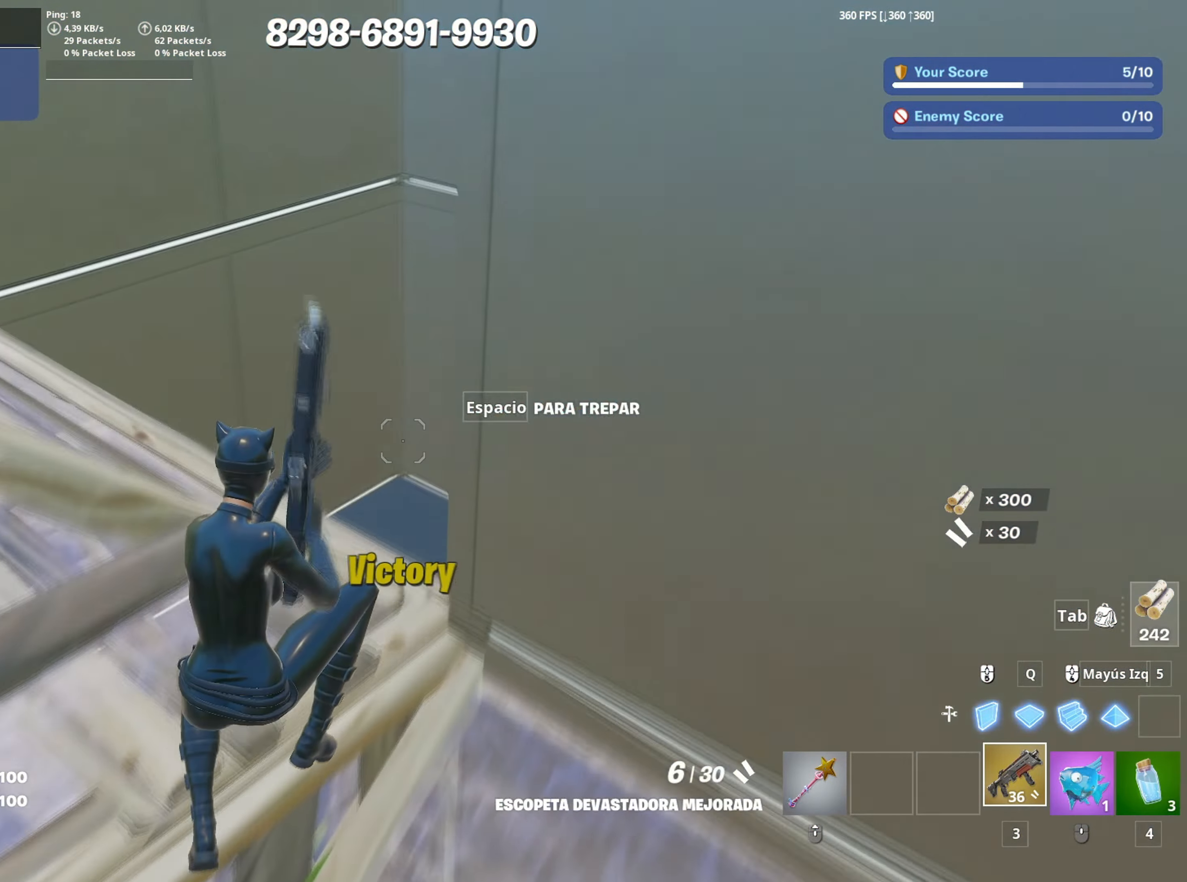
{"keys": ["w"], "mouse": [], "mouse_move": "still", "events": [[467, "a", "up"]]}
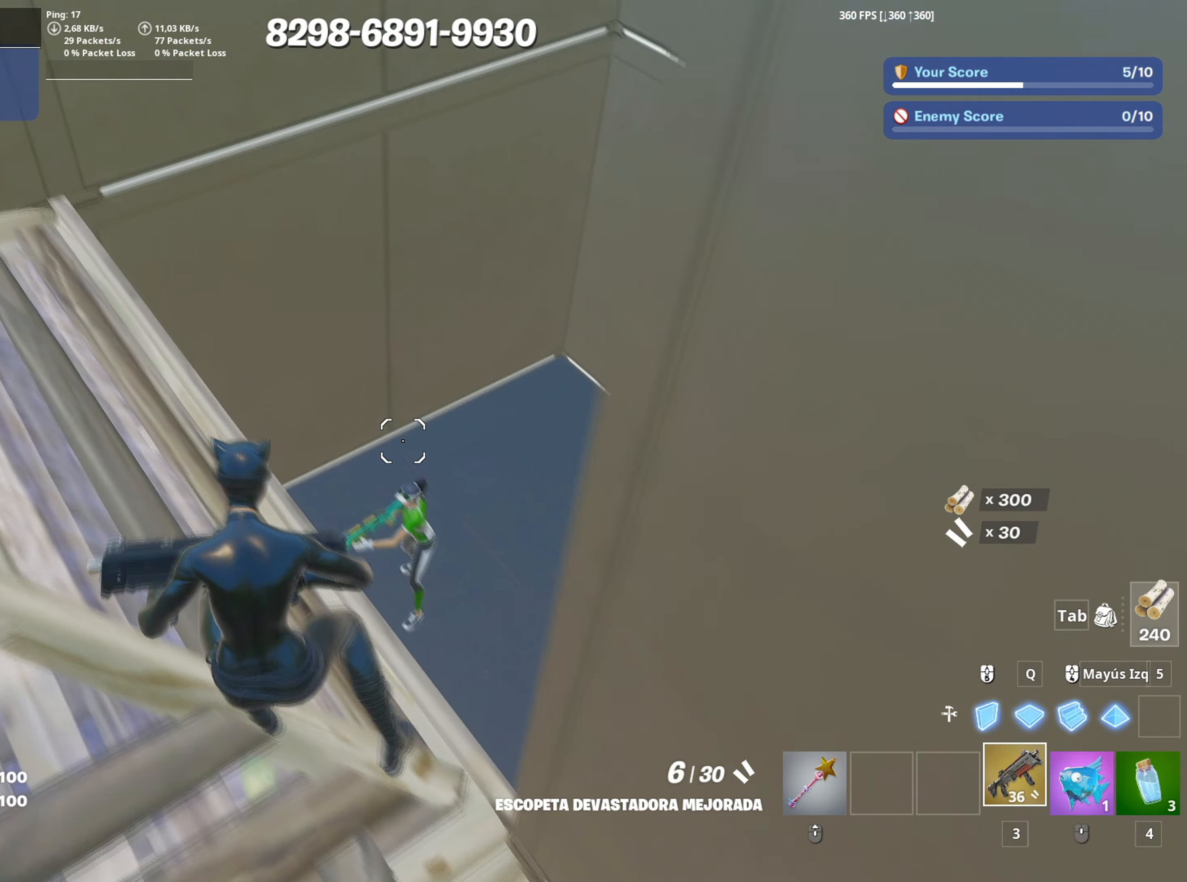
{"keys": [], "mouse": ["right"], "mouse_move": "still", "events": [[67, "w", "up"], [150, "mouse_right", "down"]]}
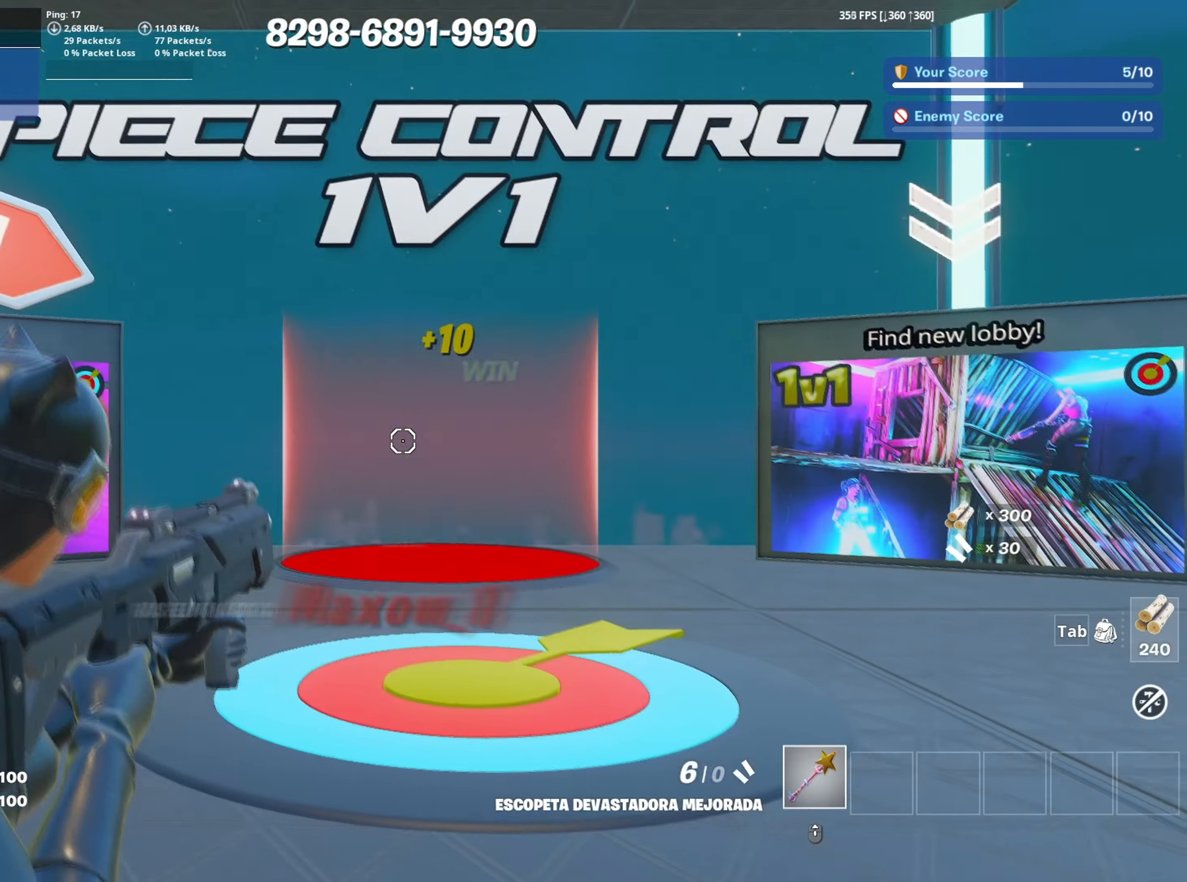
{"keys": [], "mouse": [], "mouse_move": "right", "events": [[117, "mouse_left", "down"], [217, "mouse_left", "up"], [267, "mouse_right", "up"]]}
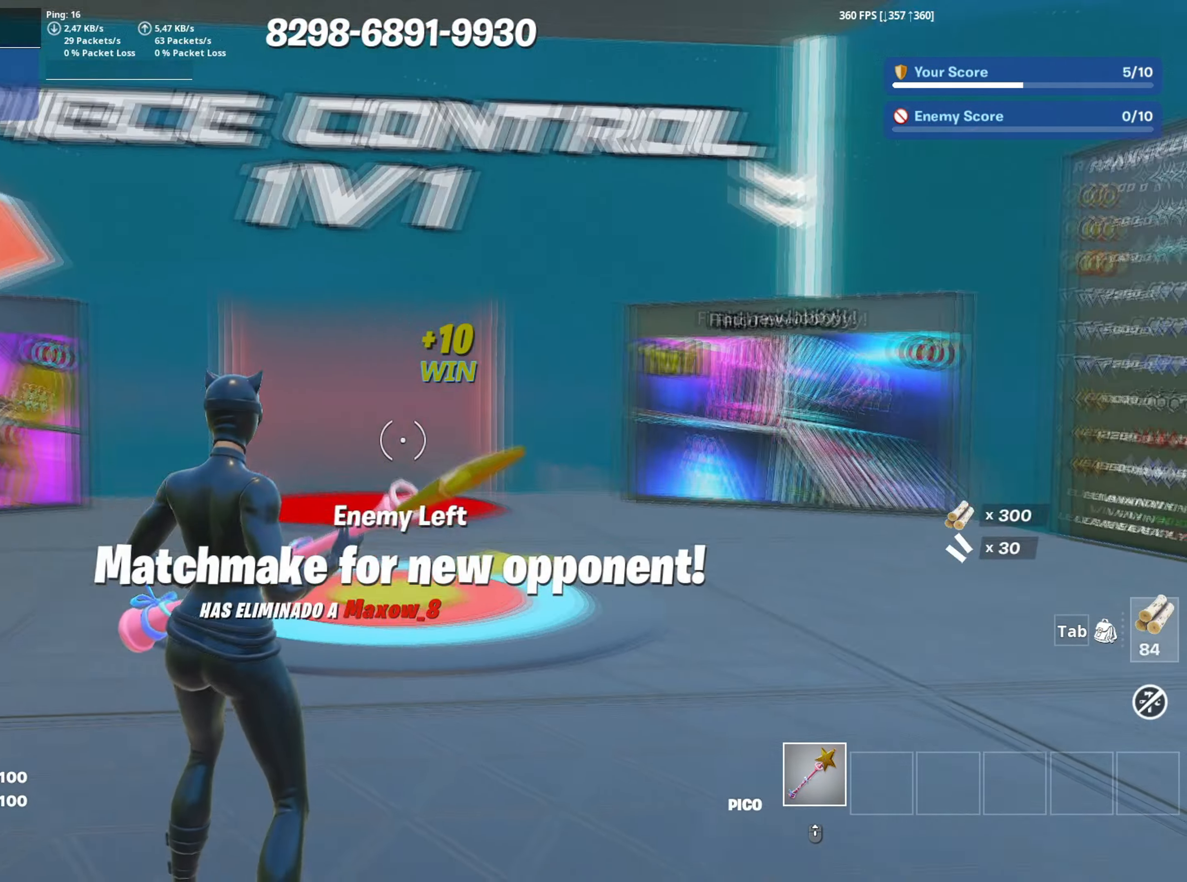
{"keys": [], "mouse": [], "mouse_move": "still", "events": []}
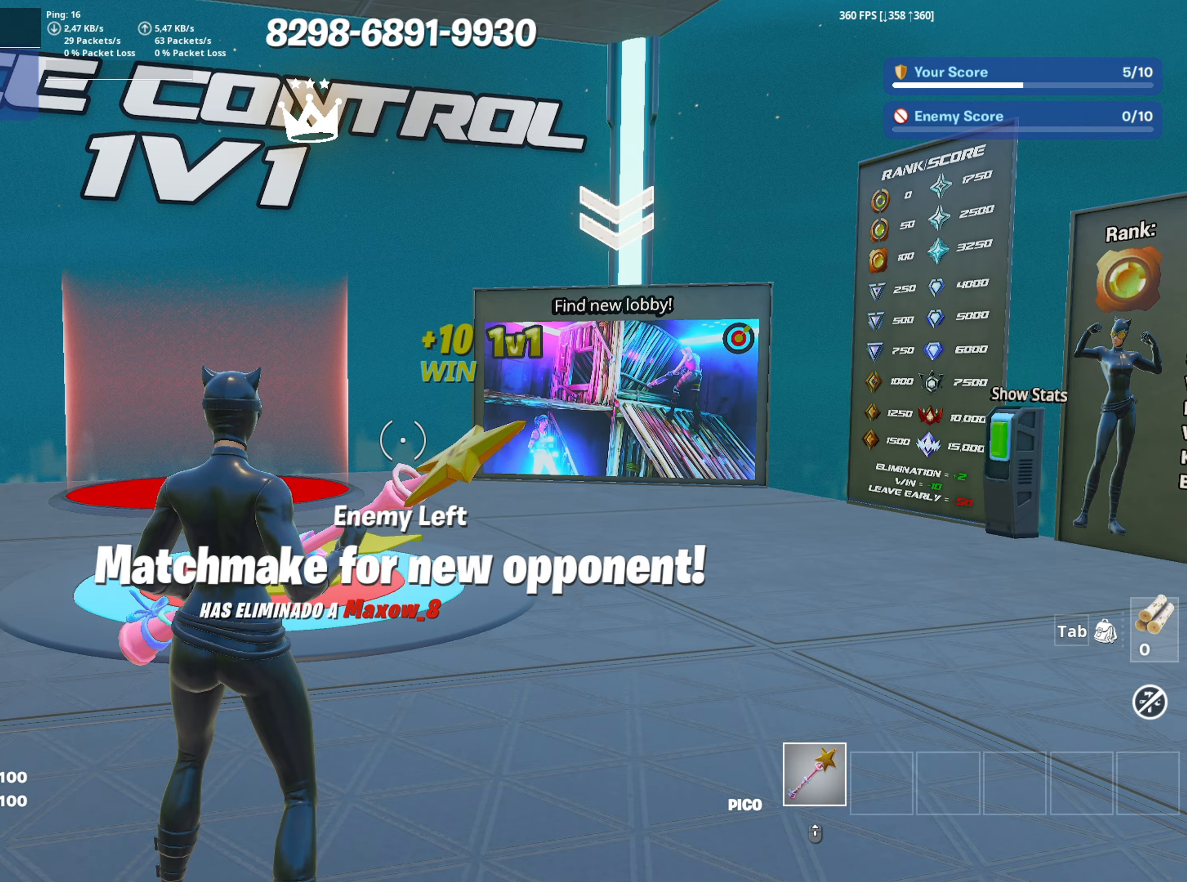
{"keys": [], "mouse": [], "mouse_move": "still", "events": []}
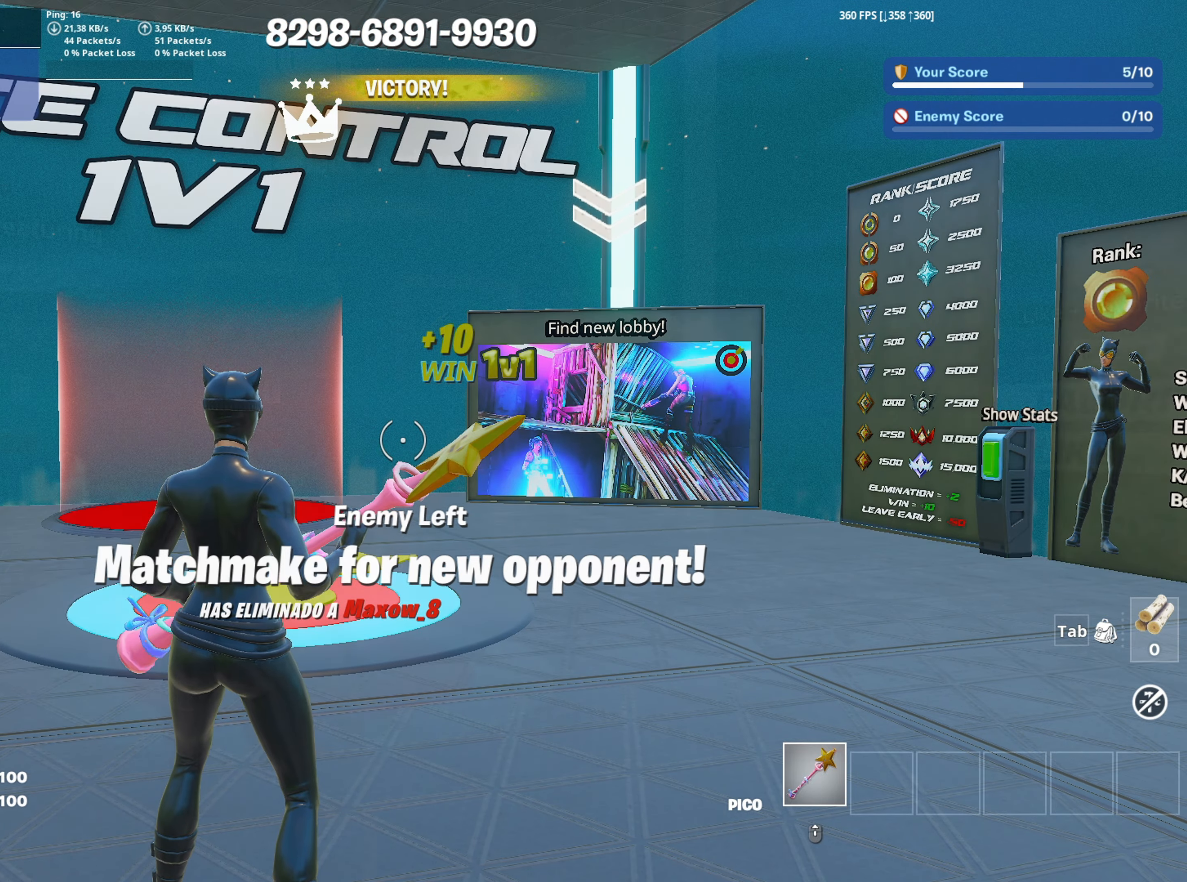
{"keys": [], "mouse": [], "mouse_move": "still", "events": []}
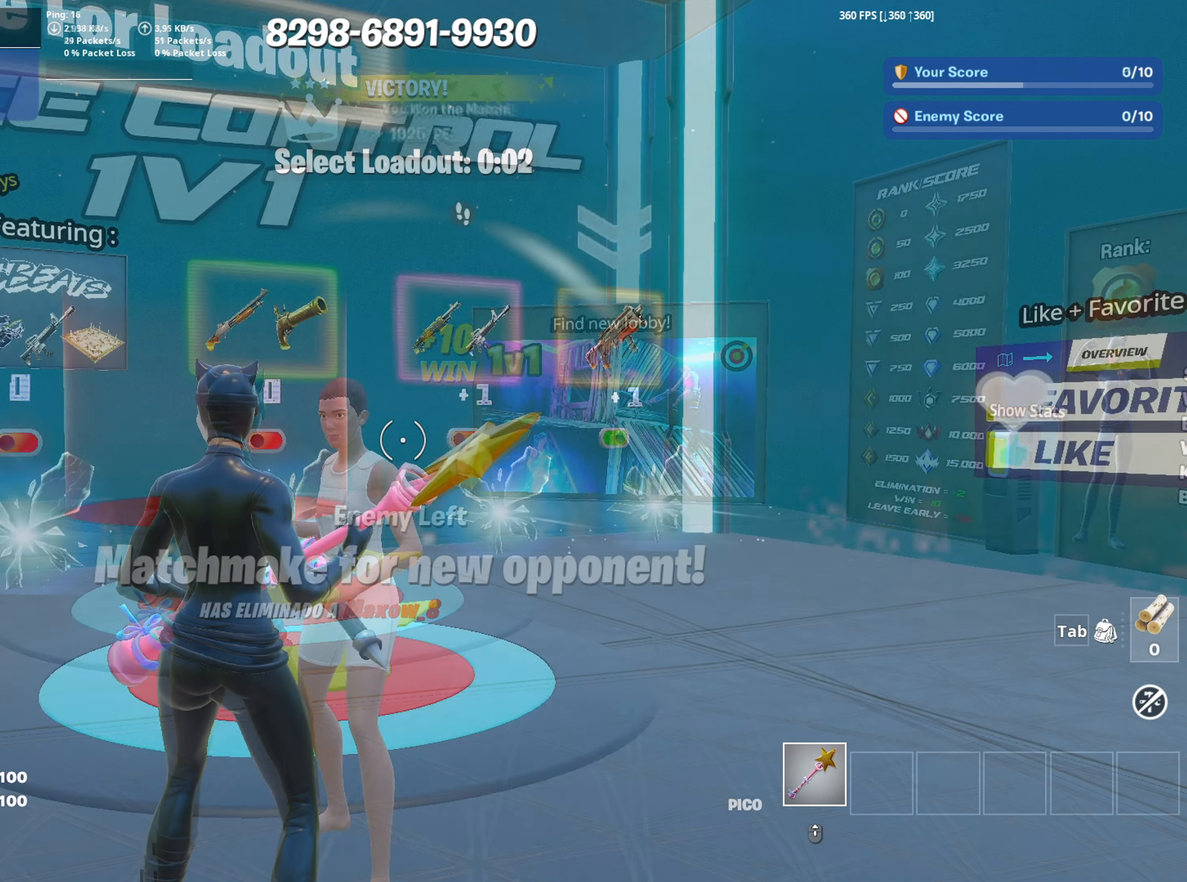
{"keys": [], "mouse": [], "mouse_move": "still", "events": []}
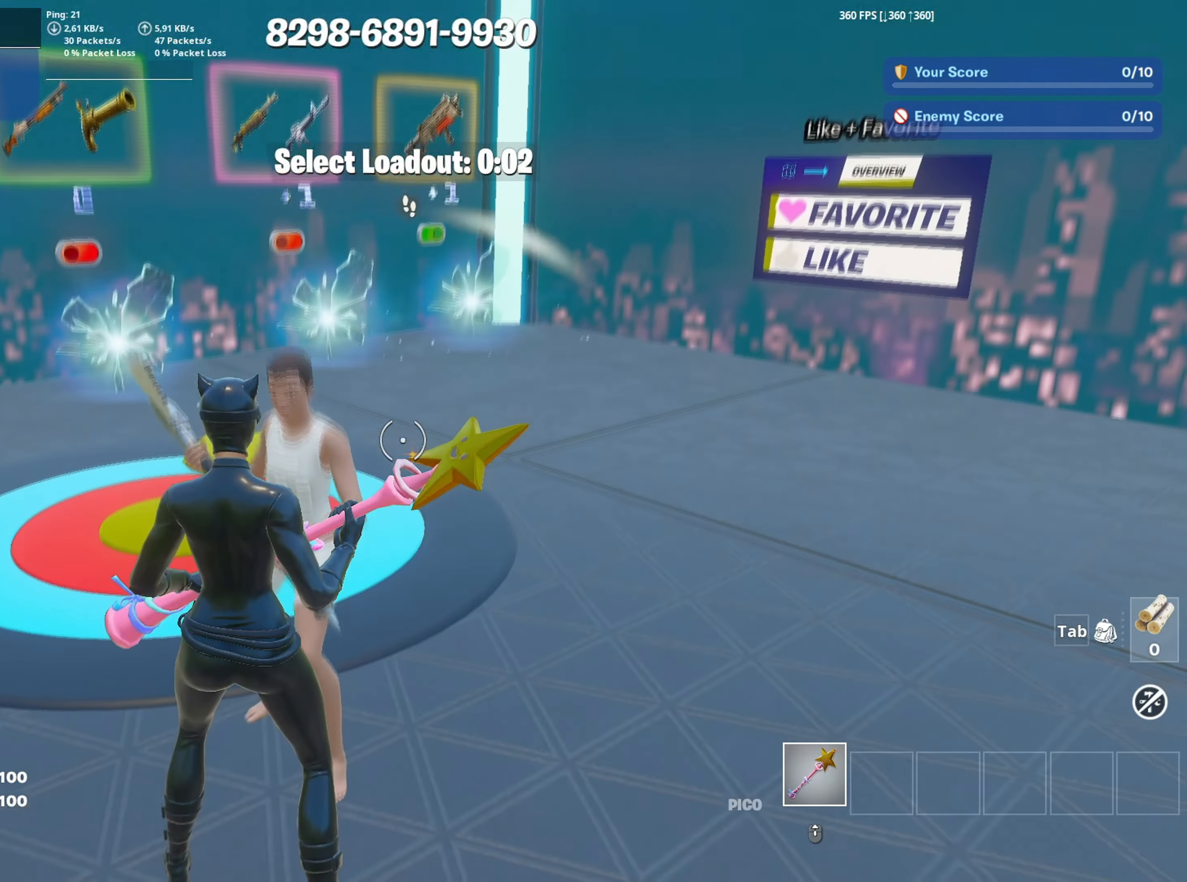
{"keys": [], "mouse": [], "mouse_move": "still", "events": []}
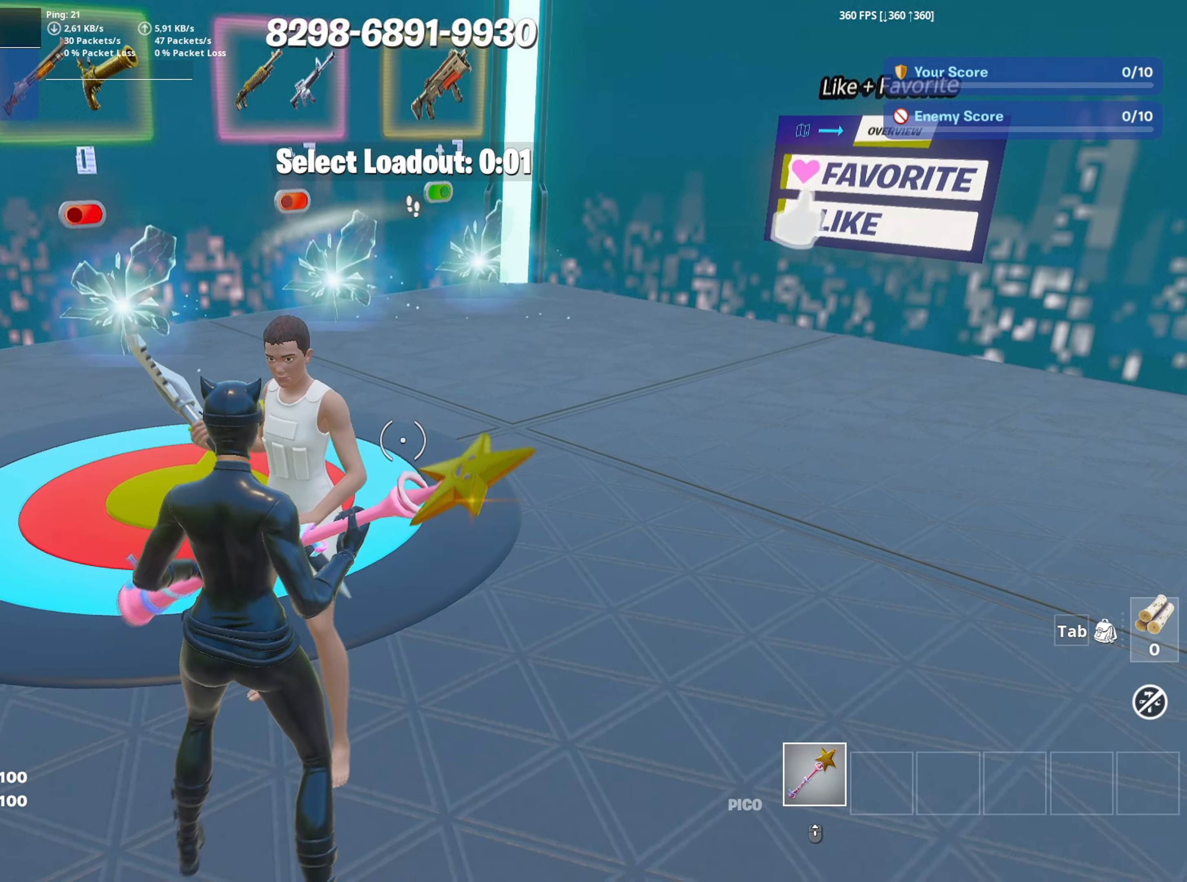
{"keys": ["c"], "mouse": [], "mouse_move": "up", "events": [[17, "a", "down"], [100, "w", "down"], [250, "a", "up"], [350, "w", "up"], [433, "c", "down"]]}
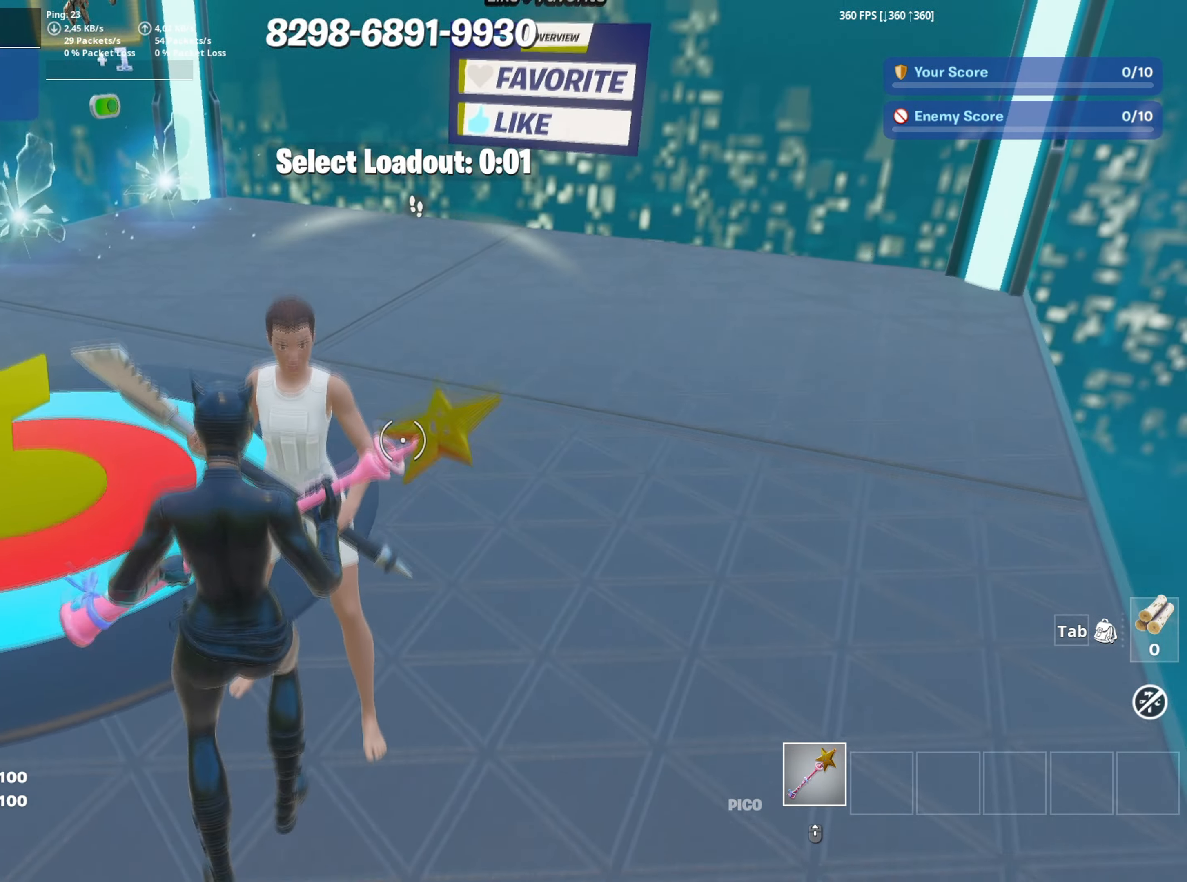
{"keys": ["c"], "mouse": [], "mouse_move": "up-left", "events": [[33, "c", "up"], [67, "c", "down"], [167, "c", "up"], [267, "c", "down"], [317, "c", "up"], [350, "c", "down"], [450, "c", "up"], [500, "c", "down"]]}
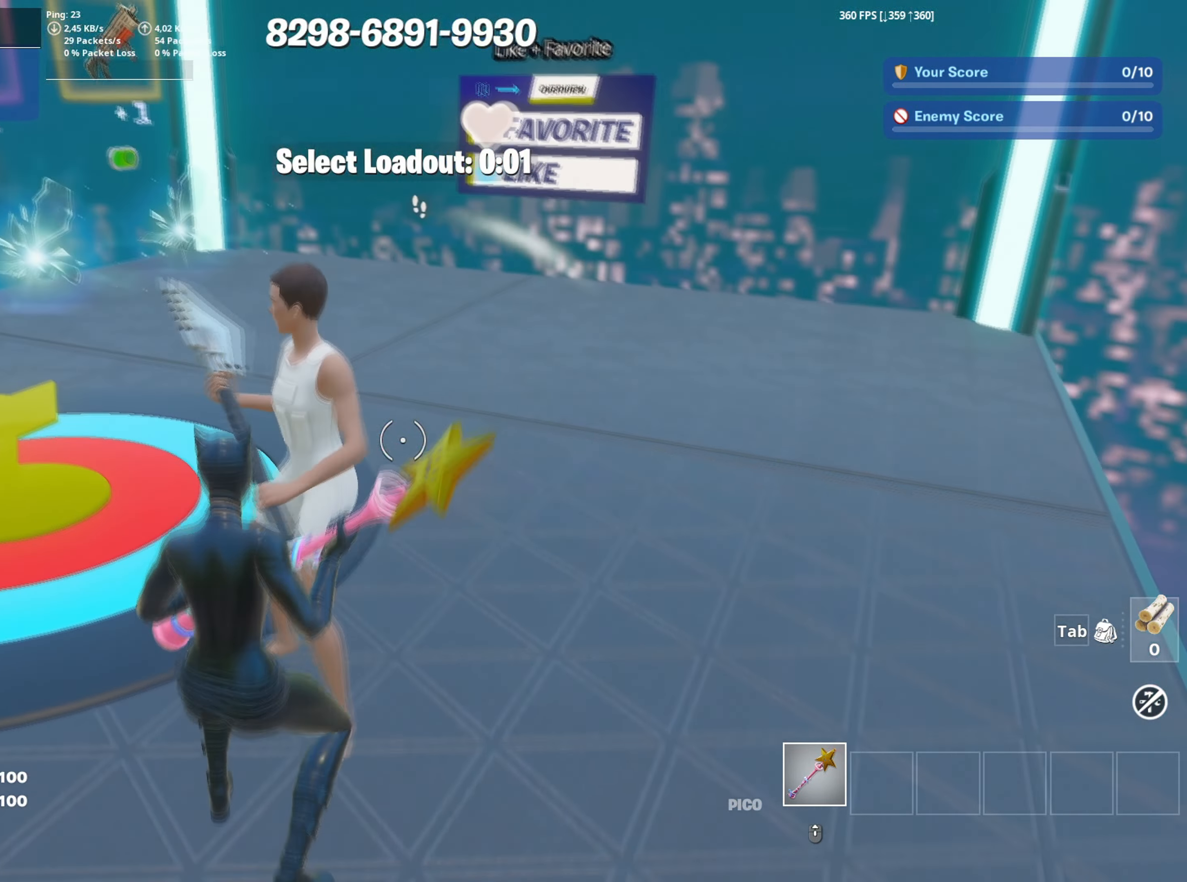
{"keys": [], "mouse": ["left"], "mouse_move": "up-left", "events": [[100, "c", "up"], [133, "c", "down"], [283, "c", "up"], [467, "mouse_left", "down"]]}
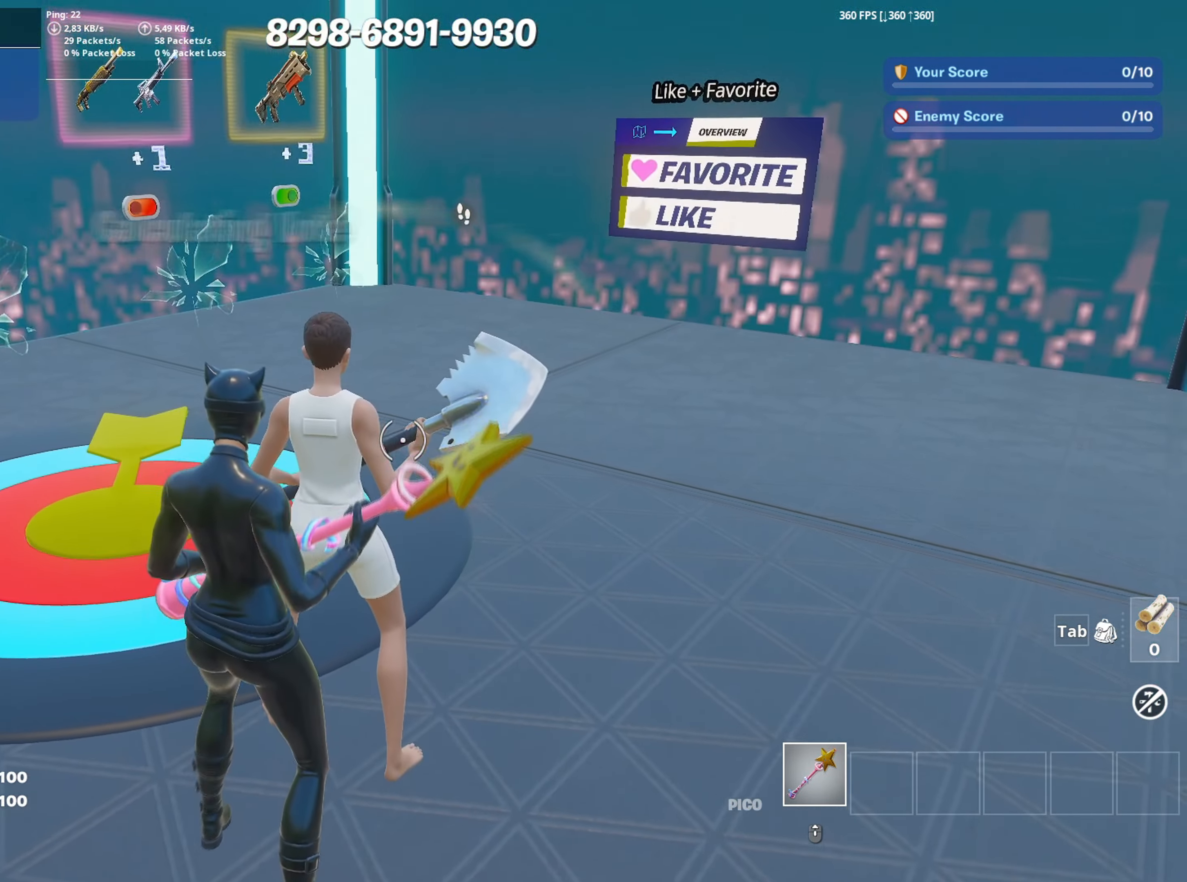
{"keys": [], "mouse": [], "mouse_move": "left", "events": [[100, "mouse_left", "up"]]}
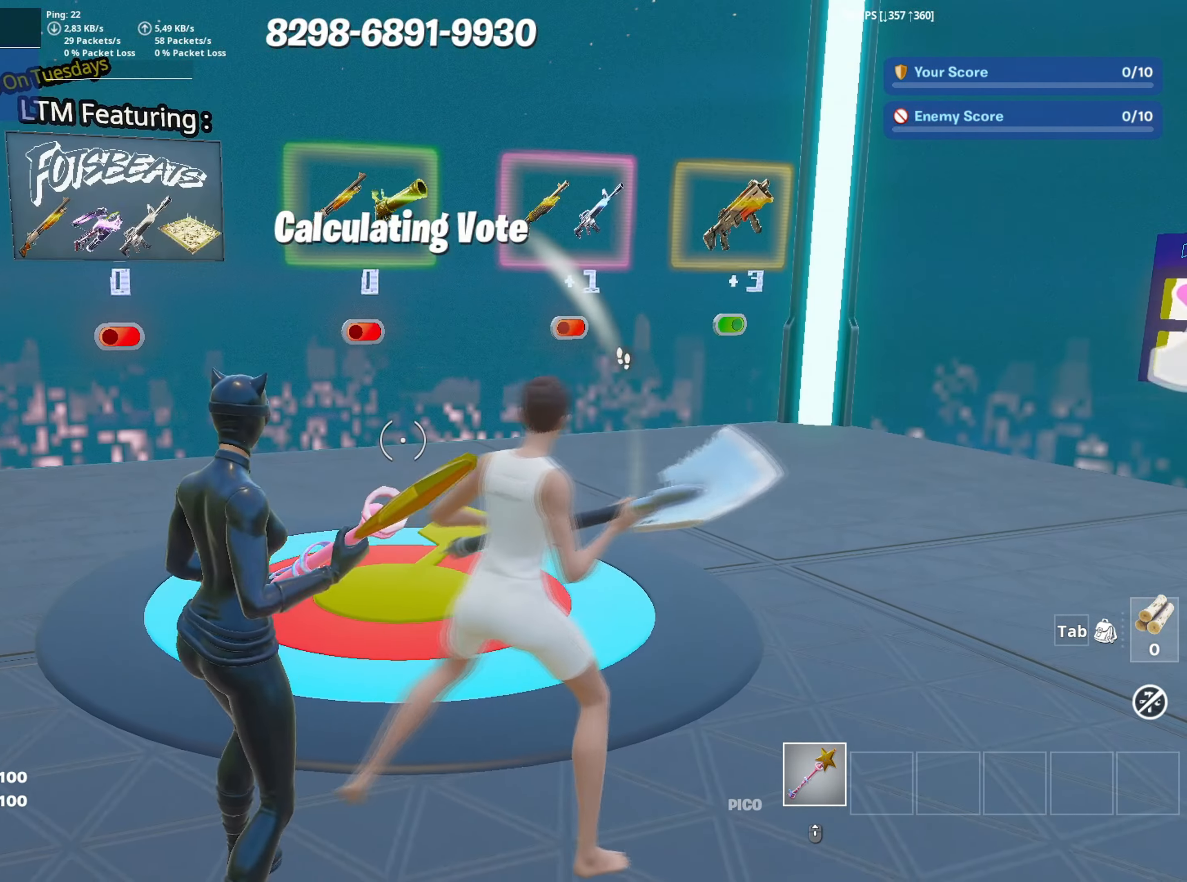
{"keys": [], "mouse": [], "mouse_move": "up-right", "events": [[17, "w", "down"], [217, "w", "up"]]}
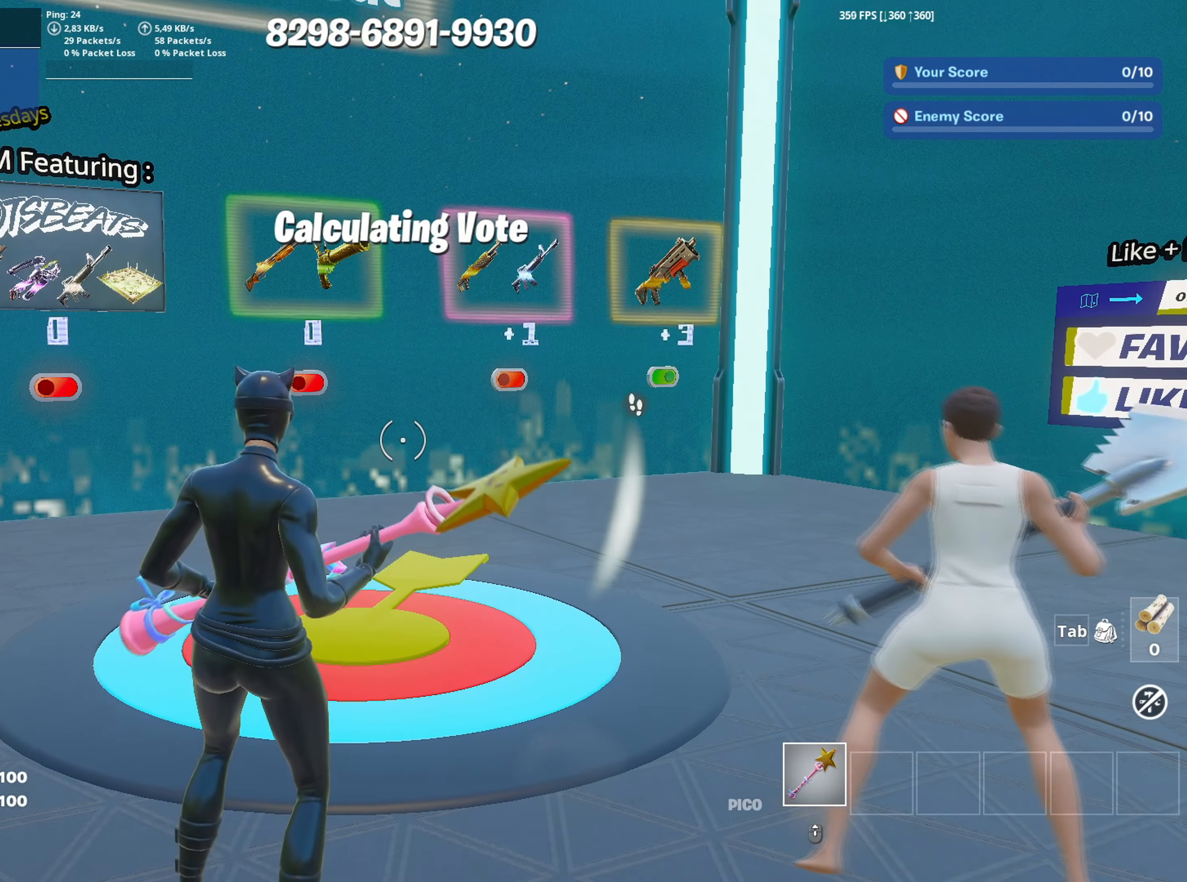
{"keys": [], "mouse": [], "mouse_move": "still", "events": []}
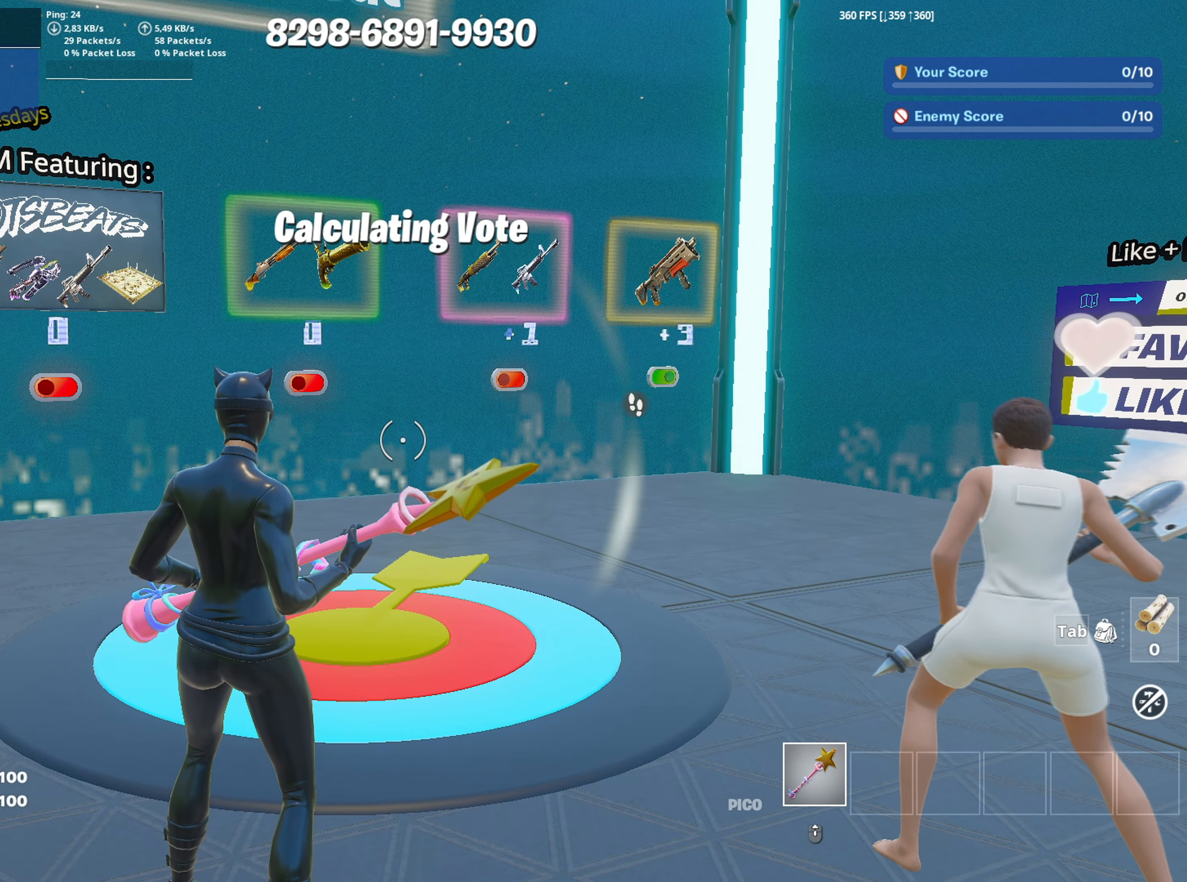
{"keys": [], "mouse": [], "mouse_move": "still", "events": []}
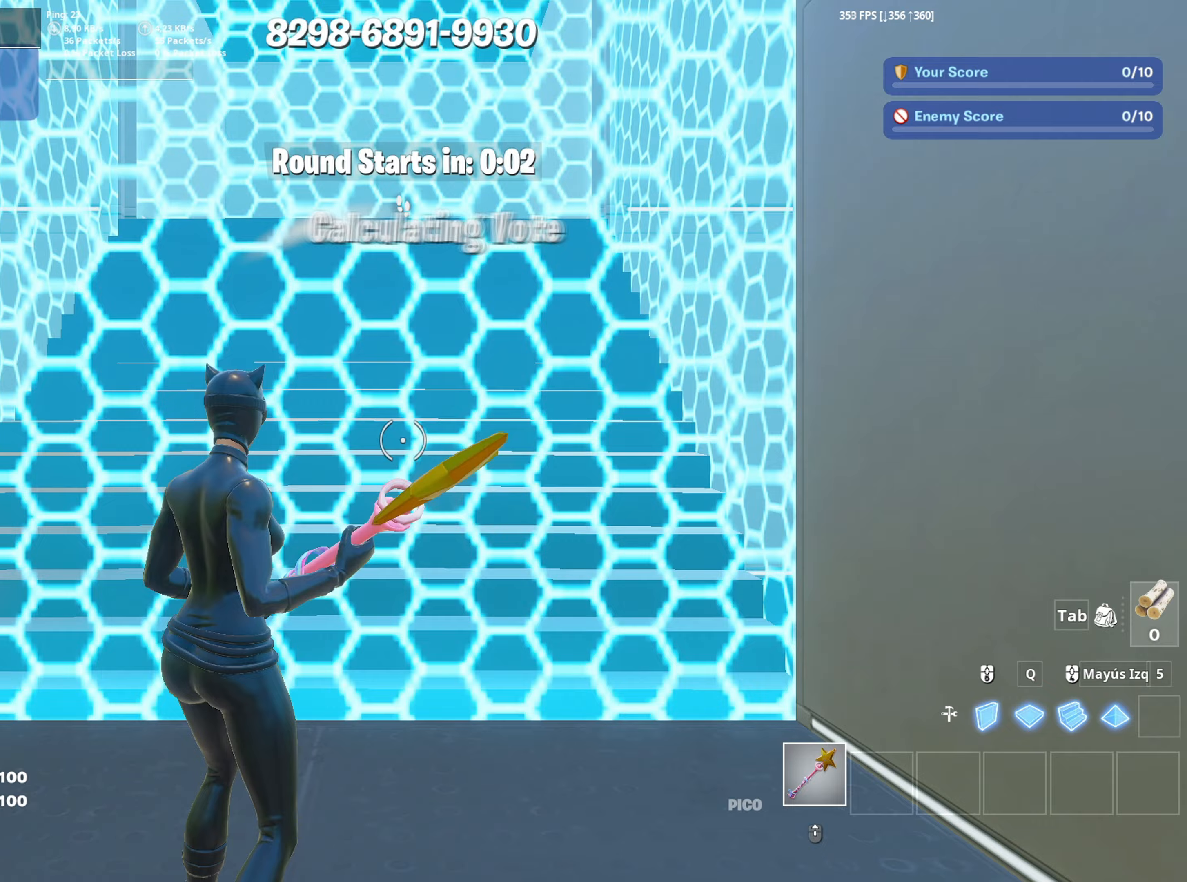
{"keys": [], "mouse": [], "mouse_move": "left", "events": []}
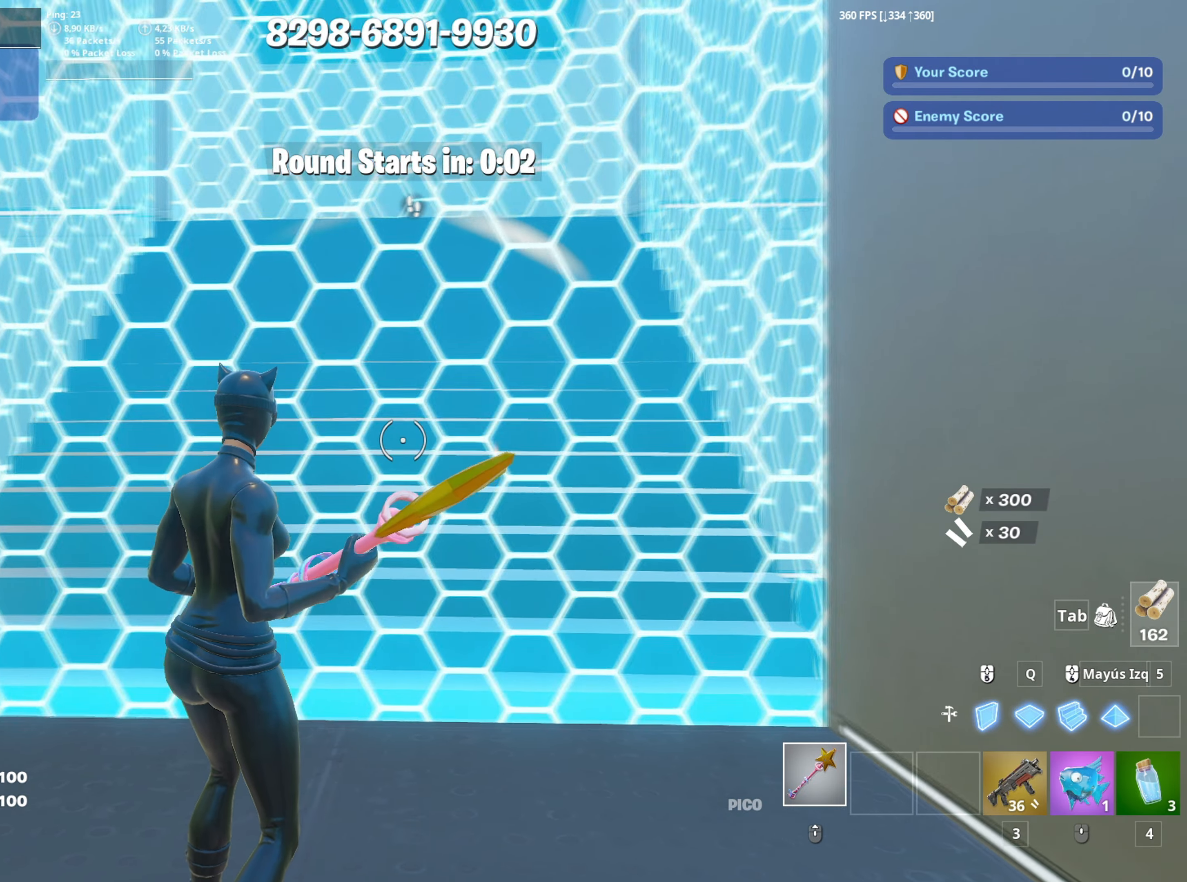
{"keys": ["a"], "mouse": [], "mouse_move": "up-left", "events": [[133, "a", "down"], [183, "w", "down"], [367, "w", "up"]]}
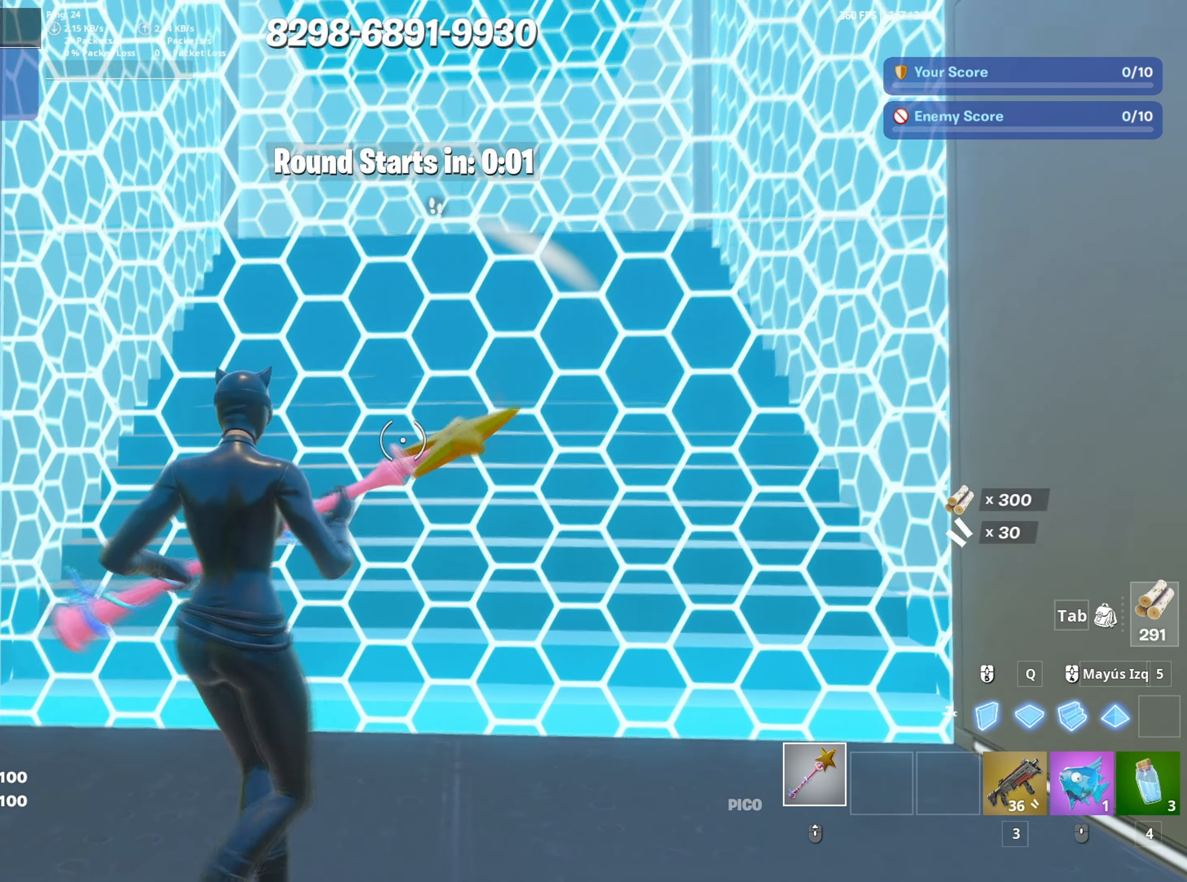
{"keys": ["a"], "mouse": ["wheel"], "mouse_move": "left", "events": [[17, "a", "up"], [200, "mouse_left", "down"], [200, "w", "down"], [333, "a", "down"], [333, "mouse_left", "up"], [433, "mouse_wheel", "down"], [433, "w", "up"]]}
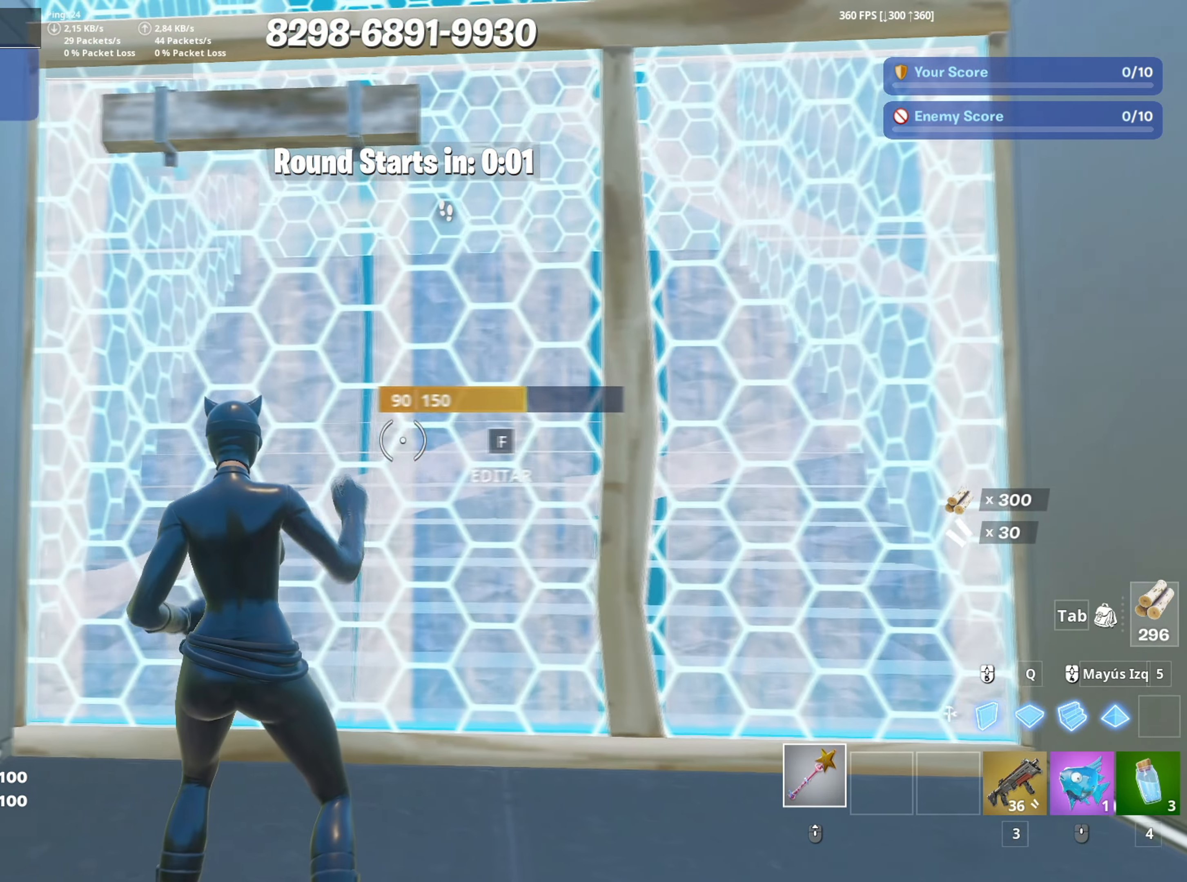
{"keys": ["q", "w"], "mouse": [], "mouse_move": "up", "events": [[67, "mouse_wheel", "up"], [67, "w", "down"], [117, "a", "up"], [117, "f", "down"], [117, "mouse_left", "down"], [167, "f", "up"], [300, "f", "down"], [317, "mouse_left", "up"], [417, "f", "up"], [483, "q", "down"]]}
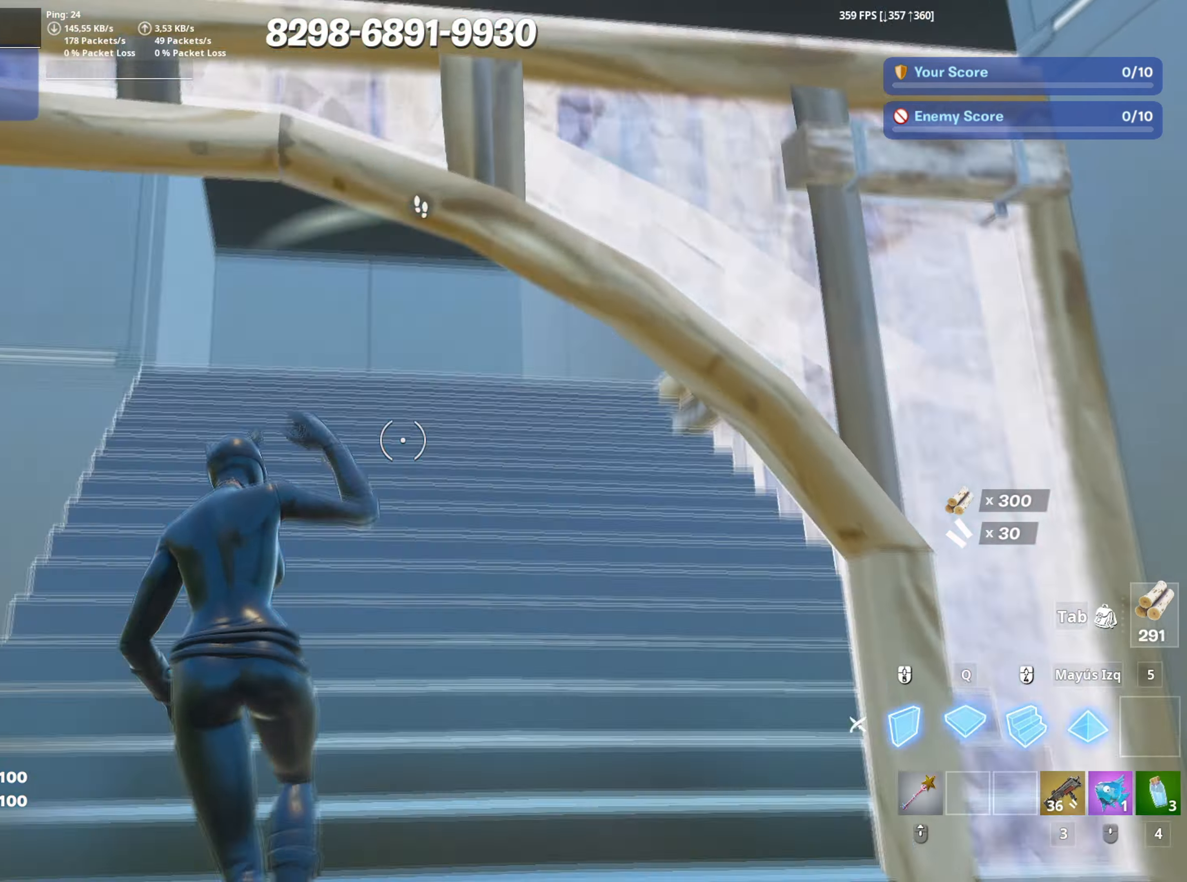
{"keys": ["f", "w"], "mouse": ["left"], "mouse_move": "right", "events": [[33, "mouse_left", "down"], [133, "shift", "down"], [233, "q", "up"], [283, "3", "down"], [283, "shift", "up"], [367, "3", "up"], [367, "mouse_left", "up"], [417, "f", "down"], [467, "mouse_left", "down"]]}
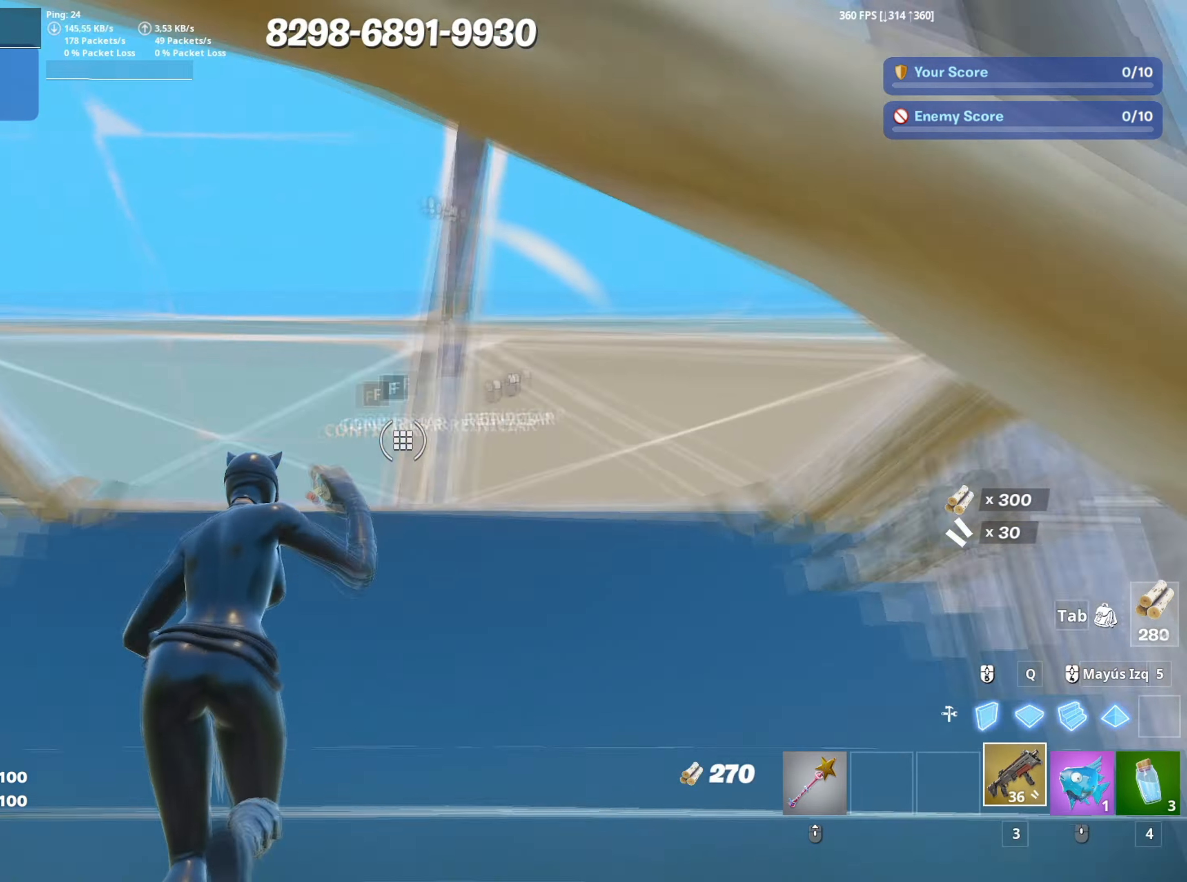
{"keys": ["w"], "mouse": ["left"], "mouse_move": "up-right", "events": [[17, "f", "up"], [17, "w", "up"], [50, "a", "down"], [50, "f", "down"], [50, "mouse_left", "up"], [117, "f", "up"], [200, "f", "down"], [200, "w", "down"], [233, "mouse_left", "down"], [250, "f", "up"], [283, "f", "down"], [333, "a", "up"], [350, "mouse_left", "up"], [383, "f", "up"], [383, "mouse_left", "down"]]}